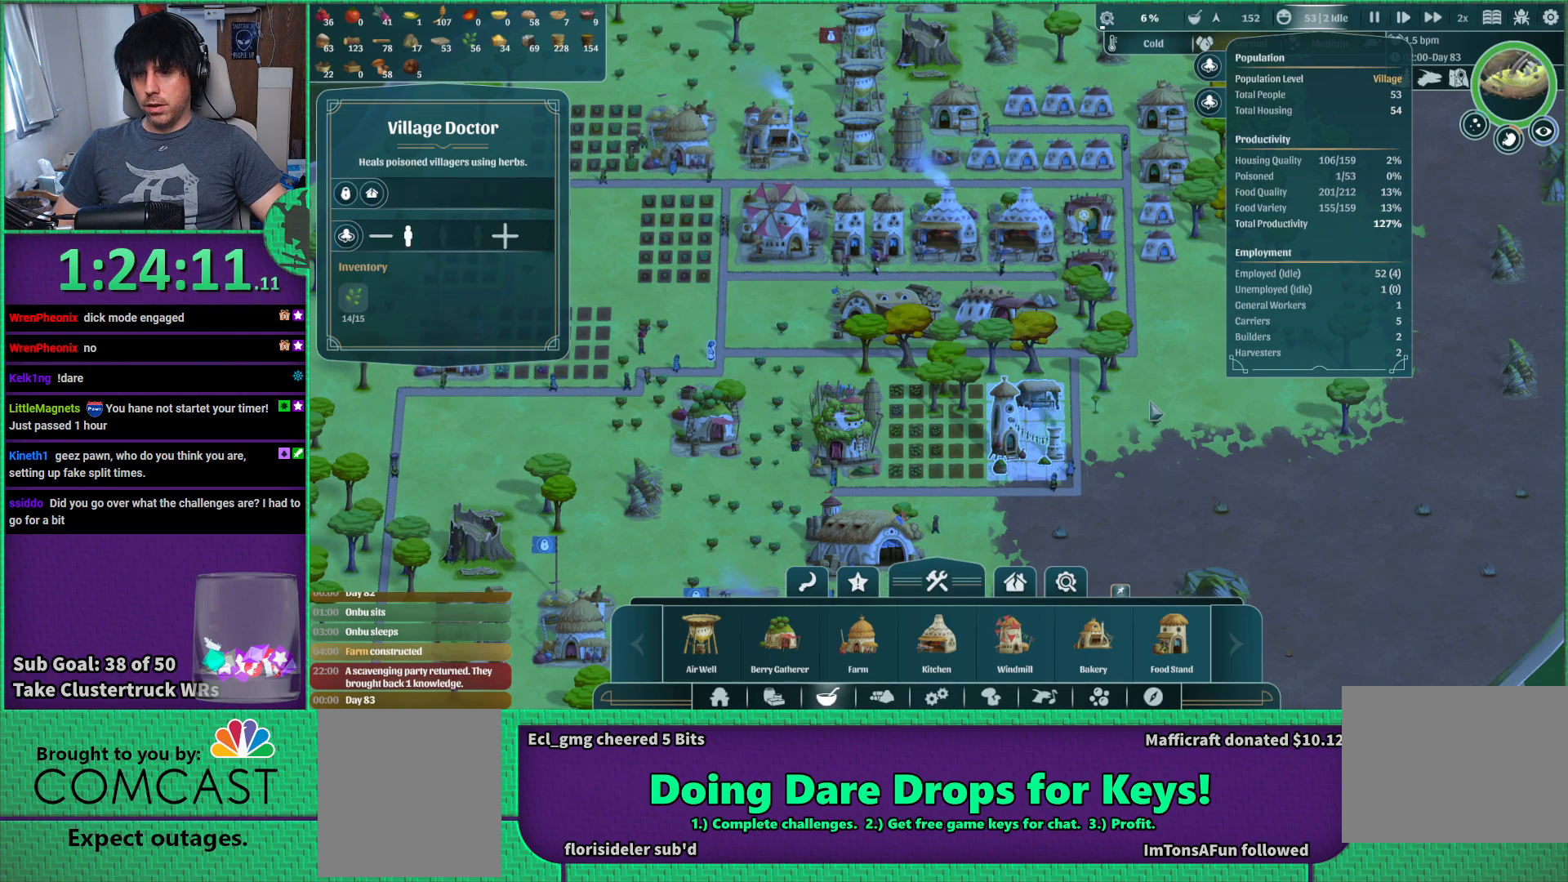
Gameplay with keyboard; each line is a JSON object with the keys held at the frame after it. "events" lists presses ("down") and releases ("up") of "a", "d", "e", "s", "shift", "space" and "w" between this image and that frame as [ms after this image, input, new state], when the widget could be followed in between. No other keys are recorded. Mouse input is not recorded.
{"keys": [], "events": []}
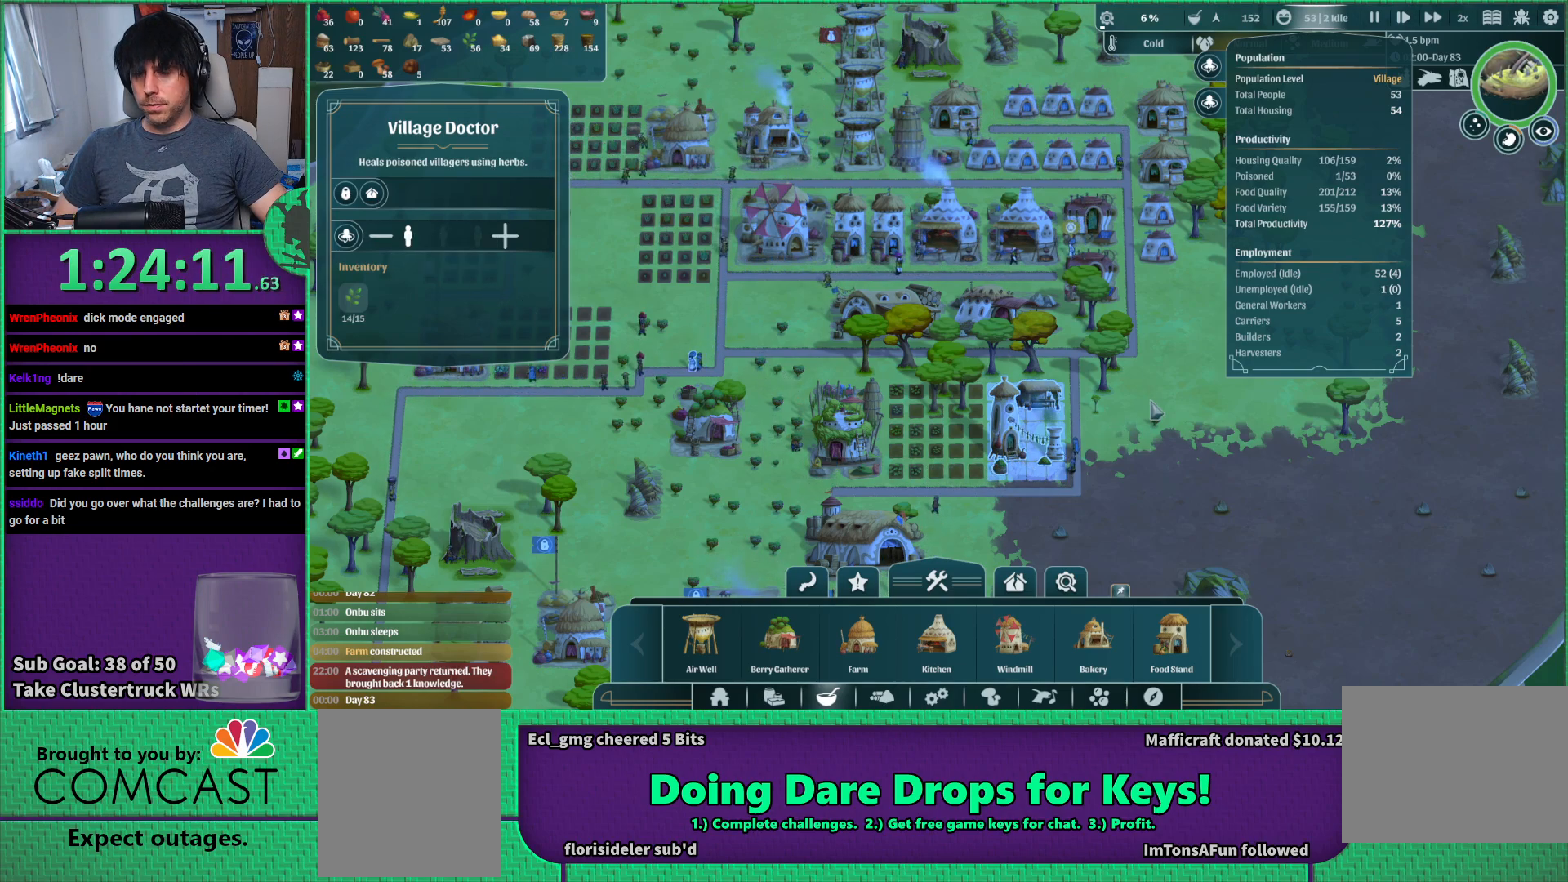
{"keys": [], "events": []}
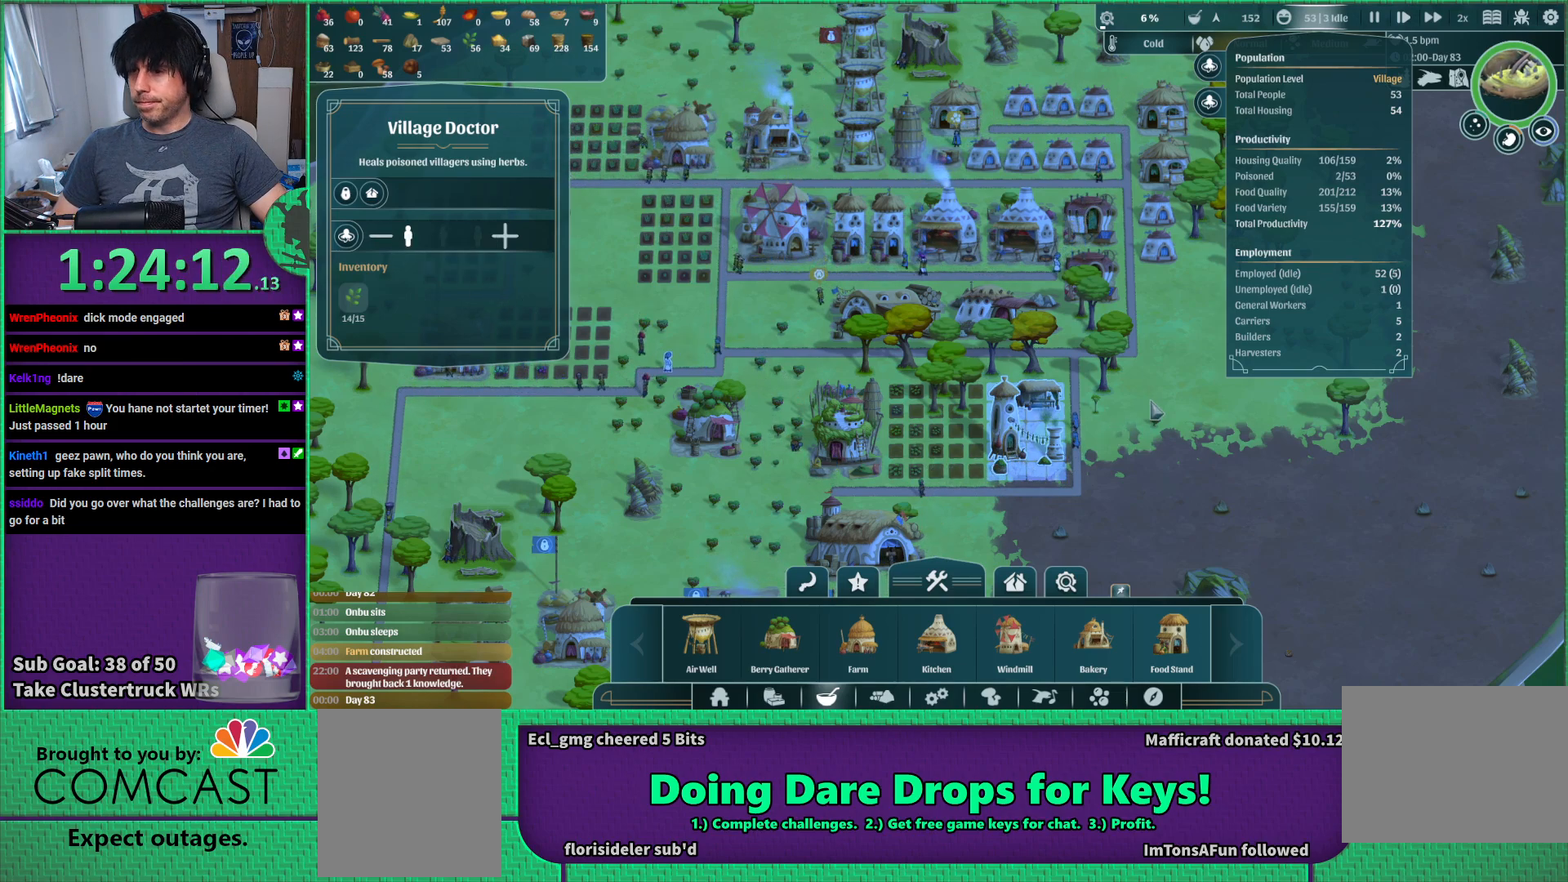
{"keys": [], "events": []}
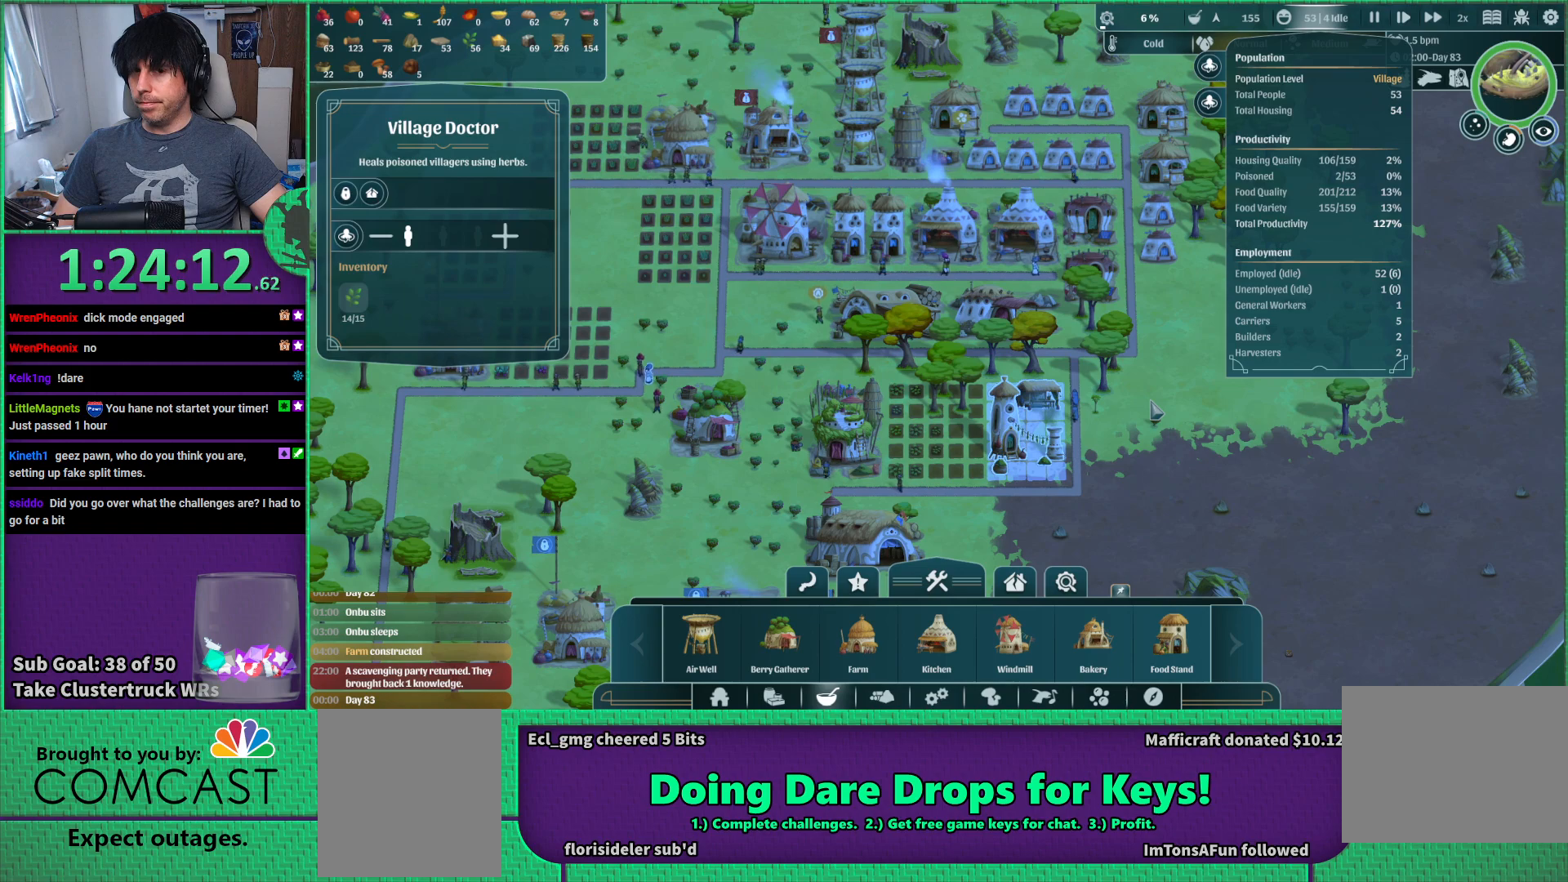
{"keys": [], "events": []}
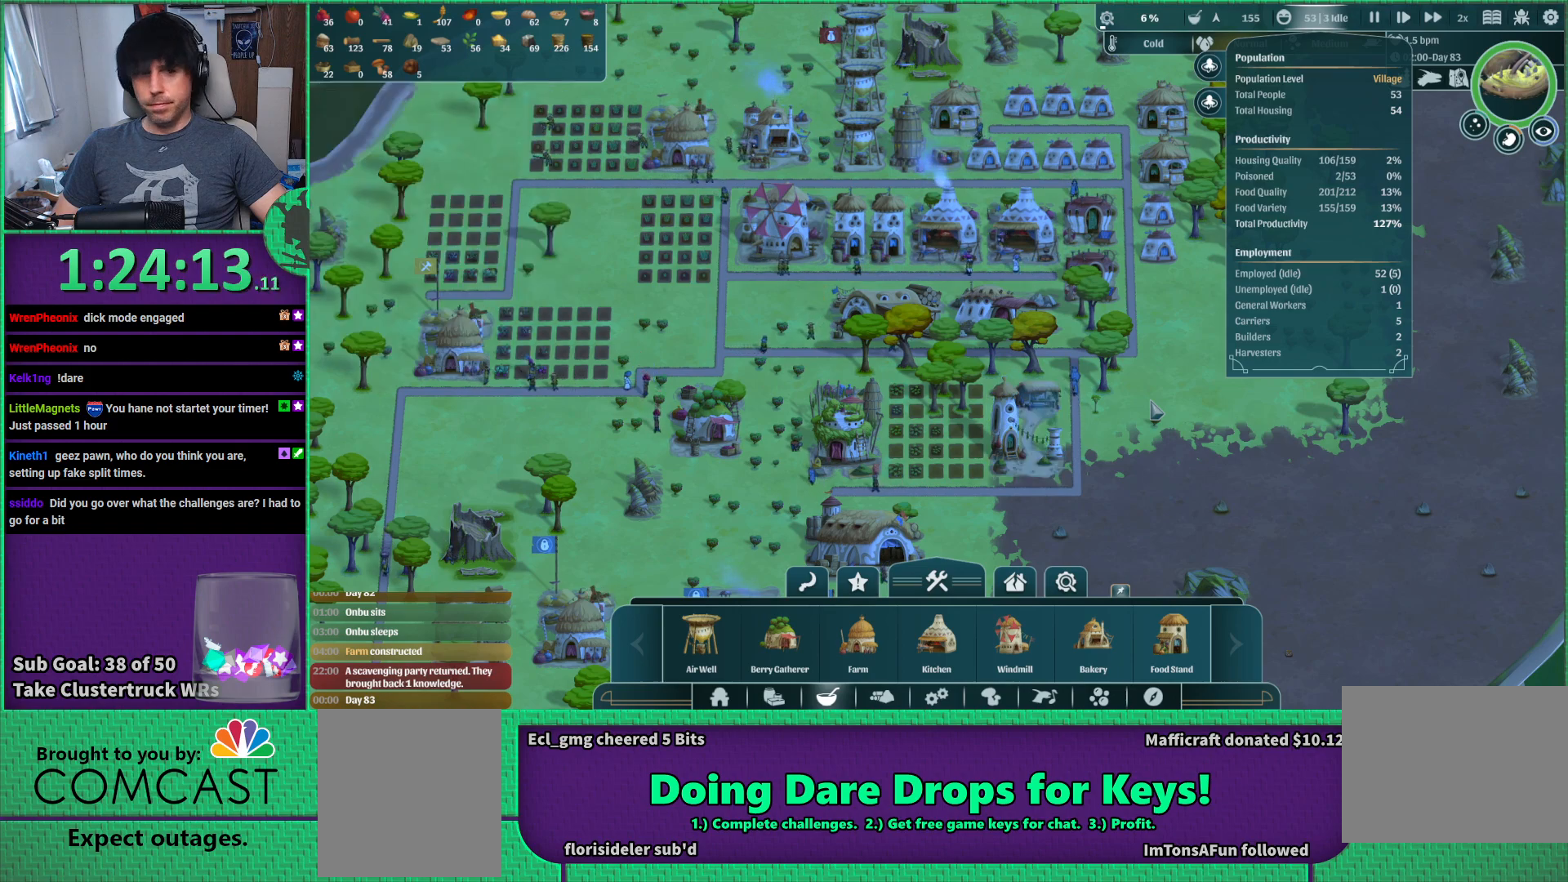
{"keys": [], "events": []}
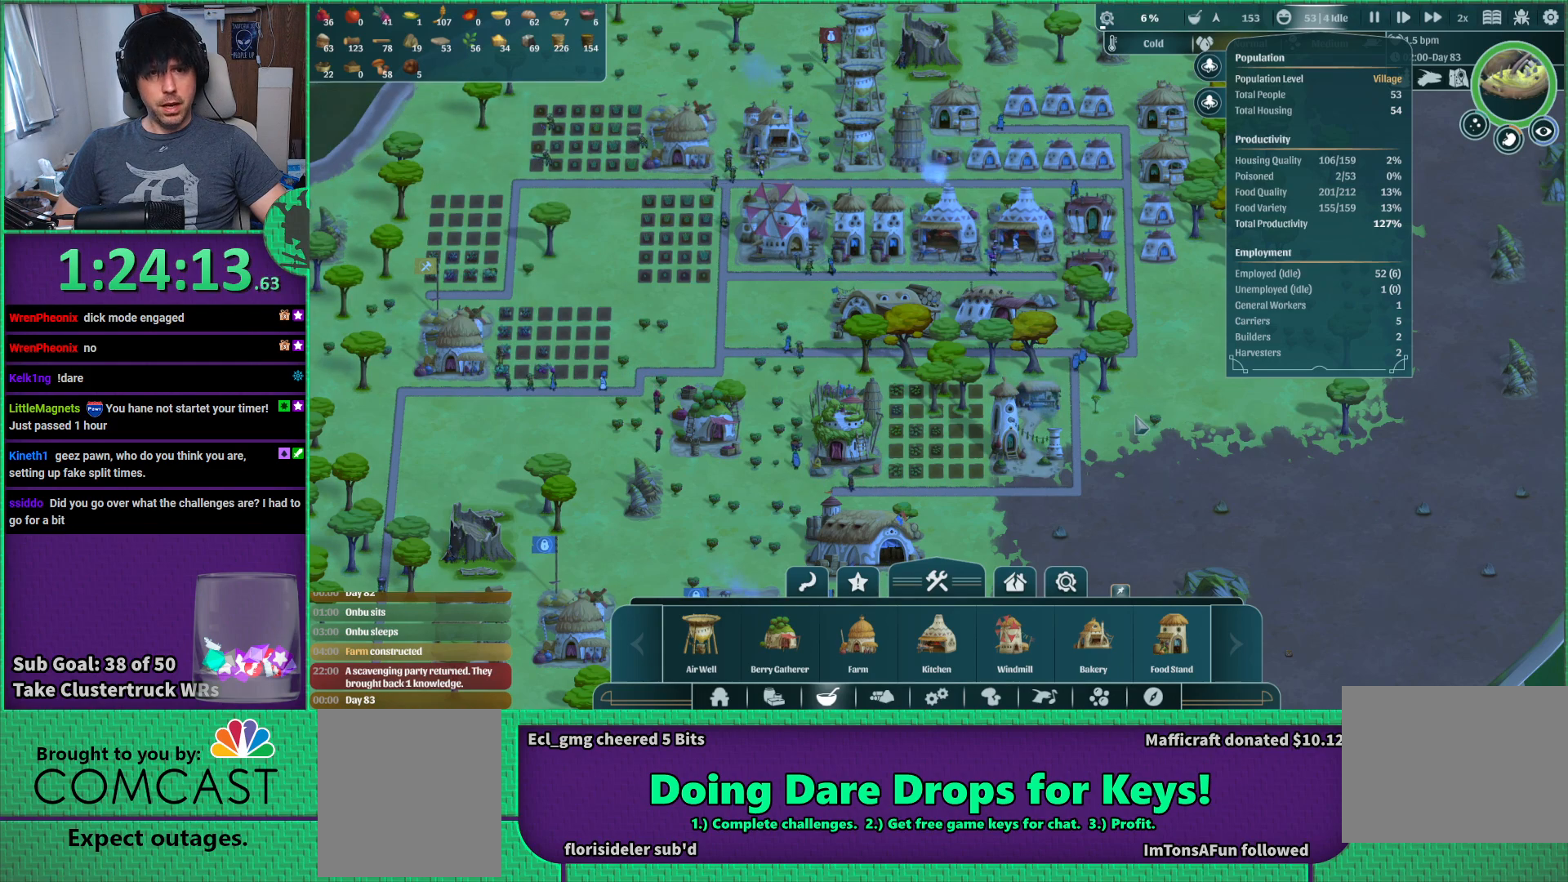
{"keys": [], "events": []}
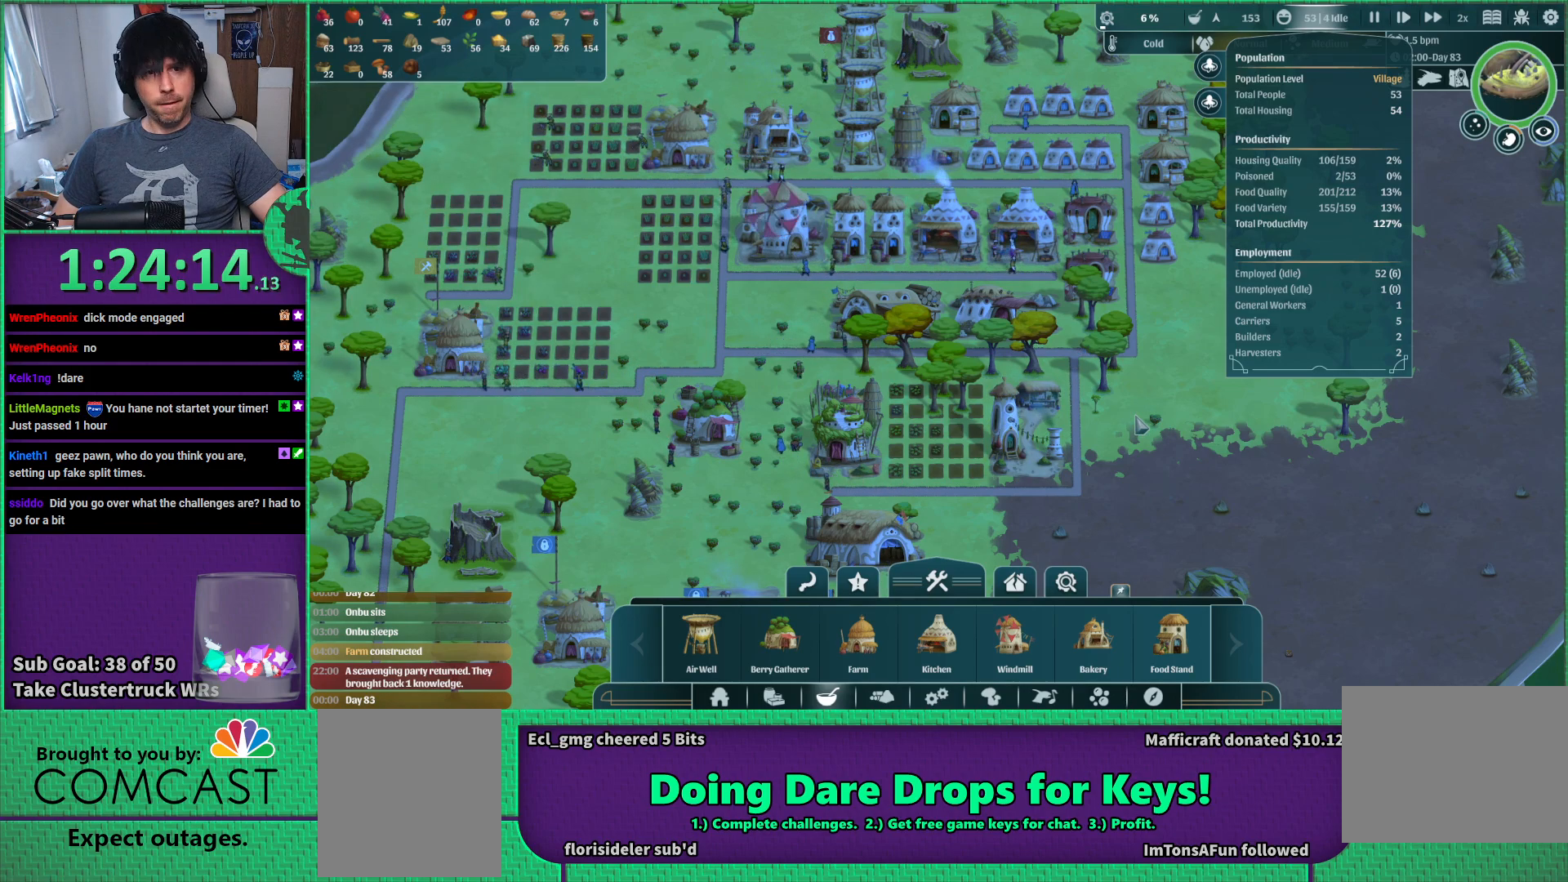
{"keys": [], "events": []}
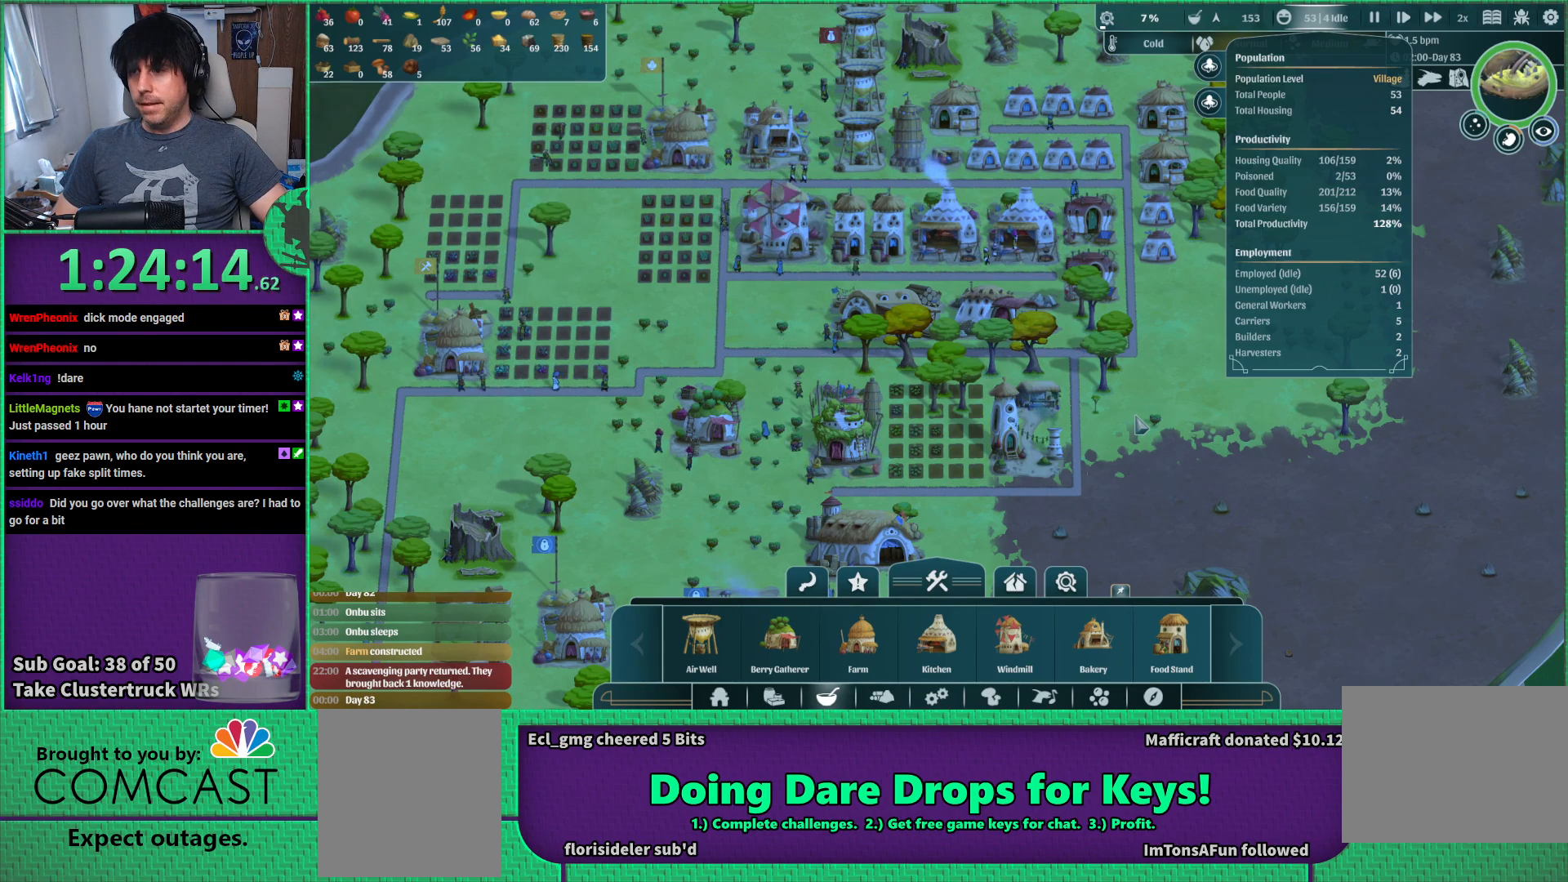
{"keys": [], "events": []}
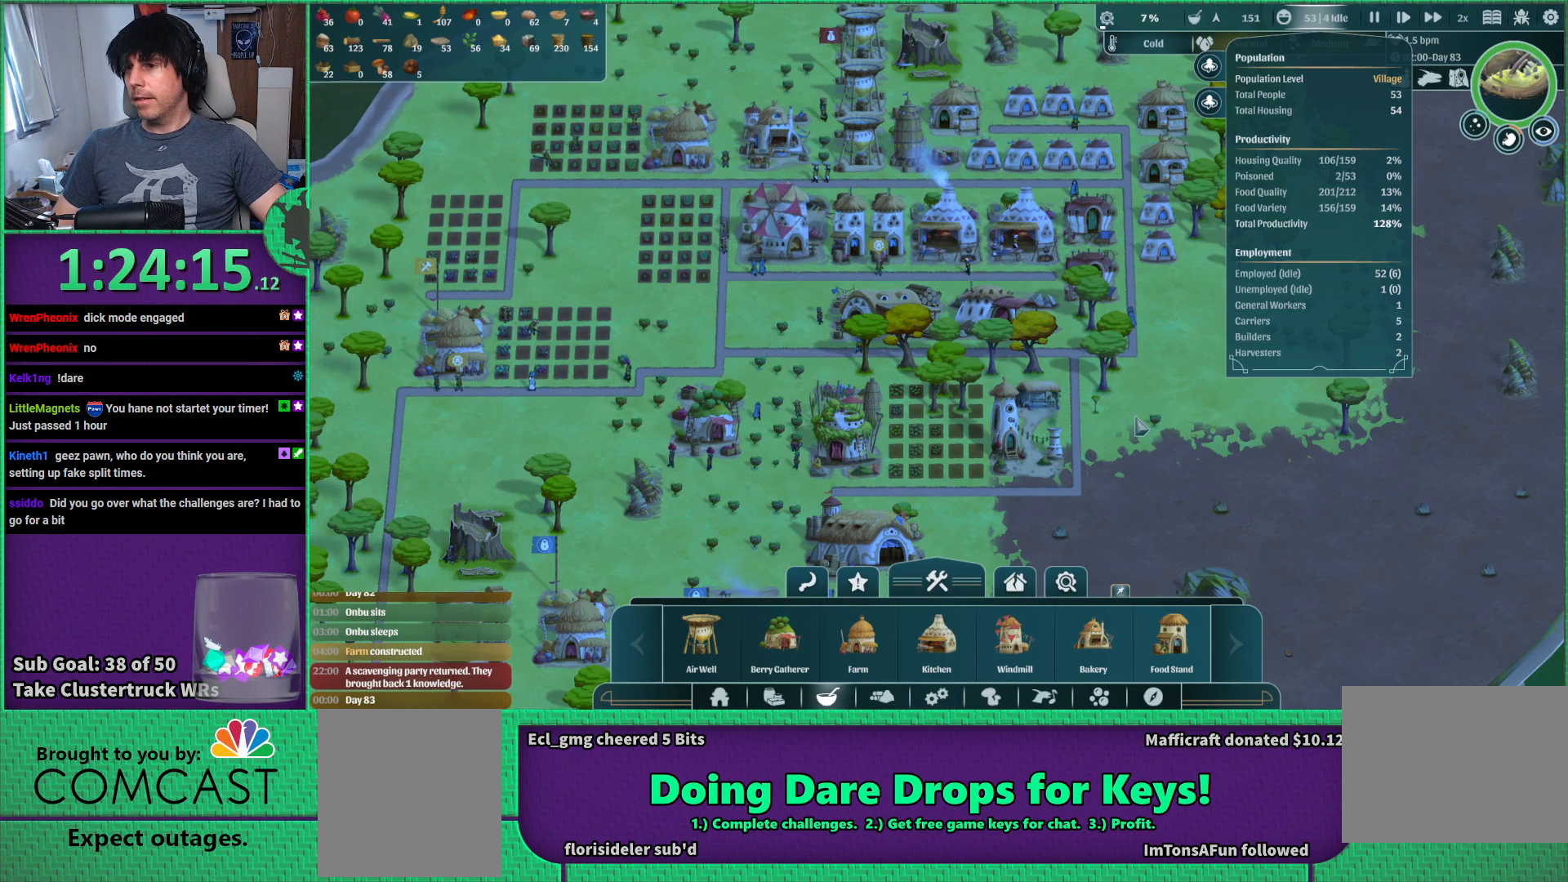
{"keys": [], "events": []}
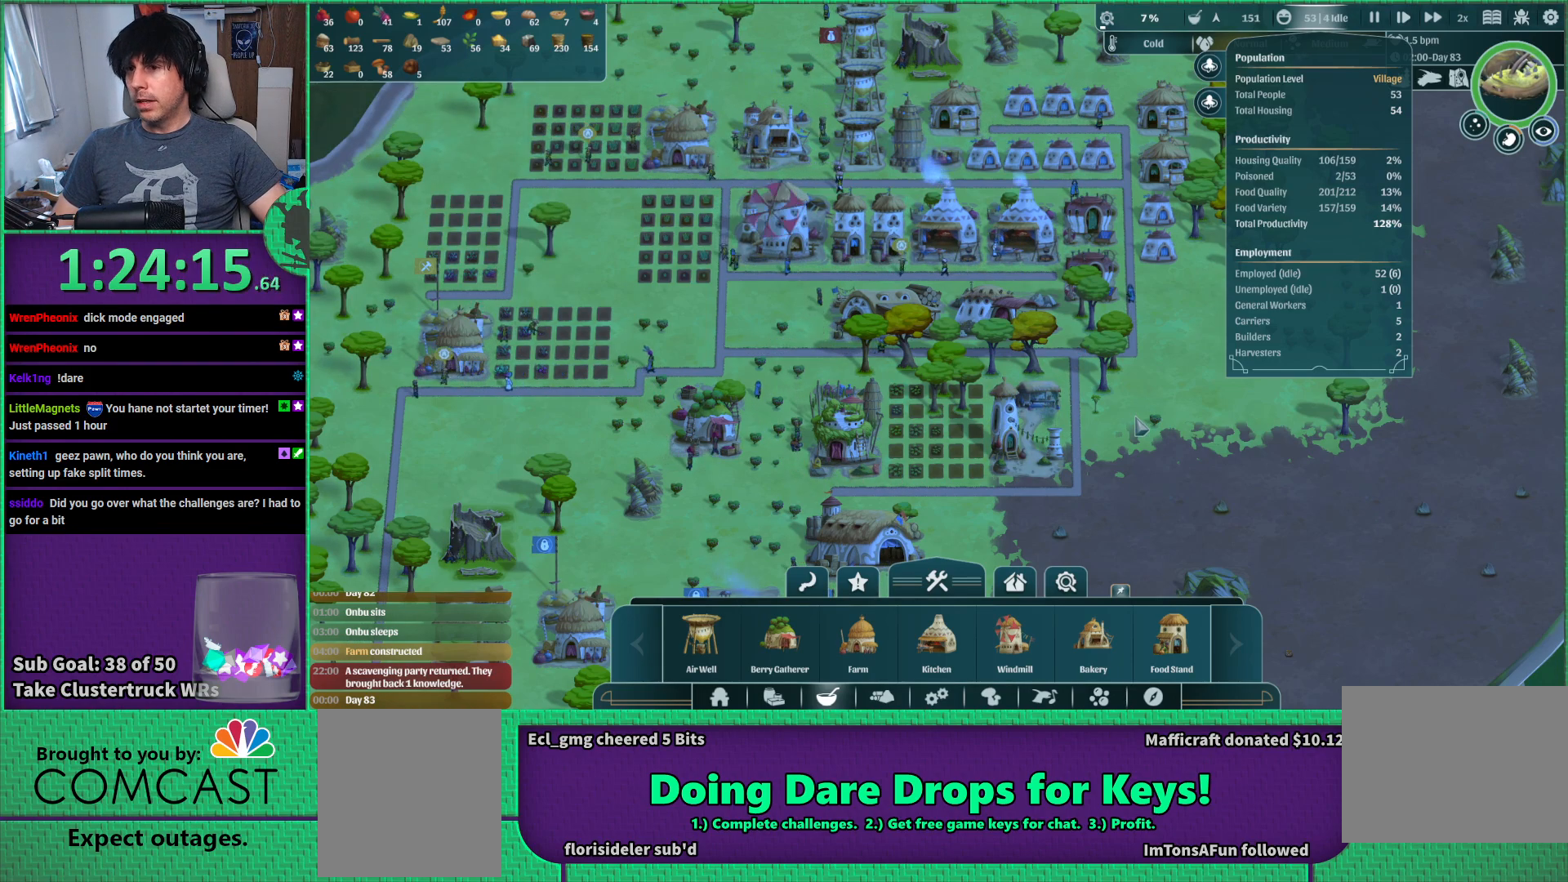
{"keys": [], "events": [[150, "d", "down"], [250, "w", "down"], [284, "d", "up"], [367, "w", "up"]]}
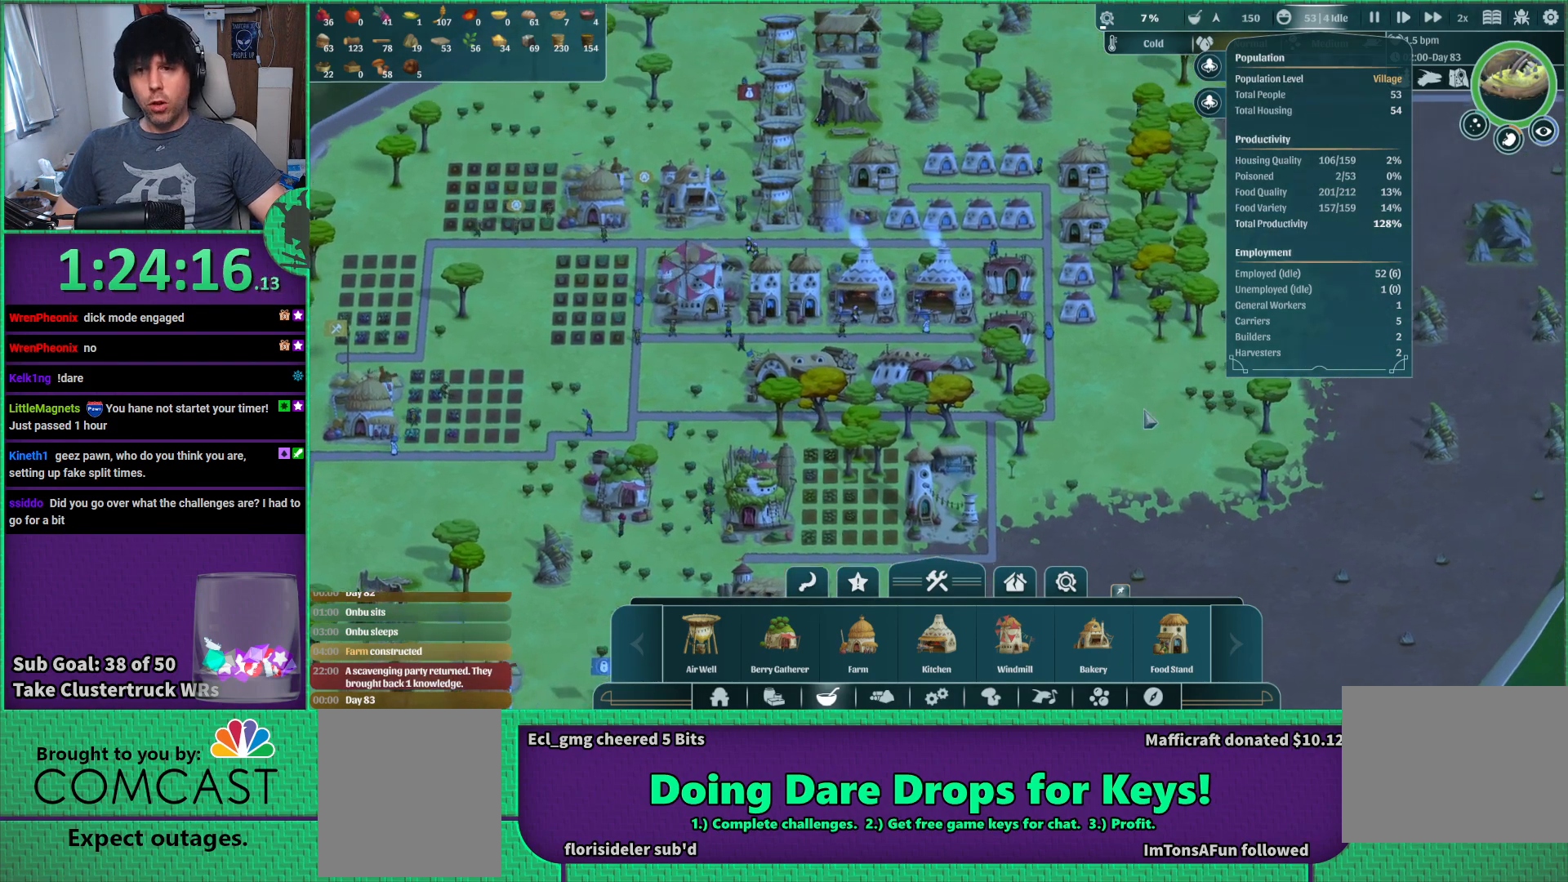
{"keys": [], "events": []}
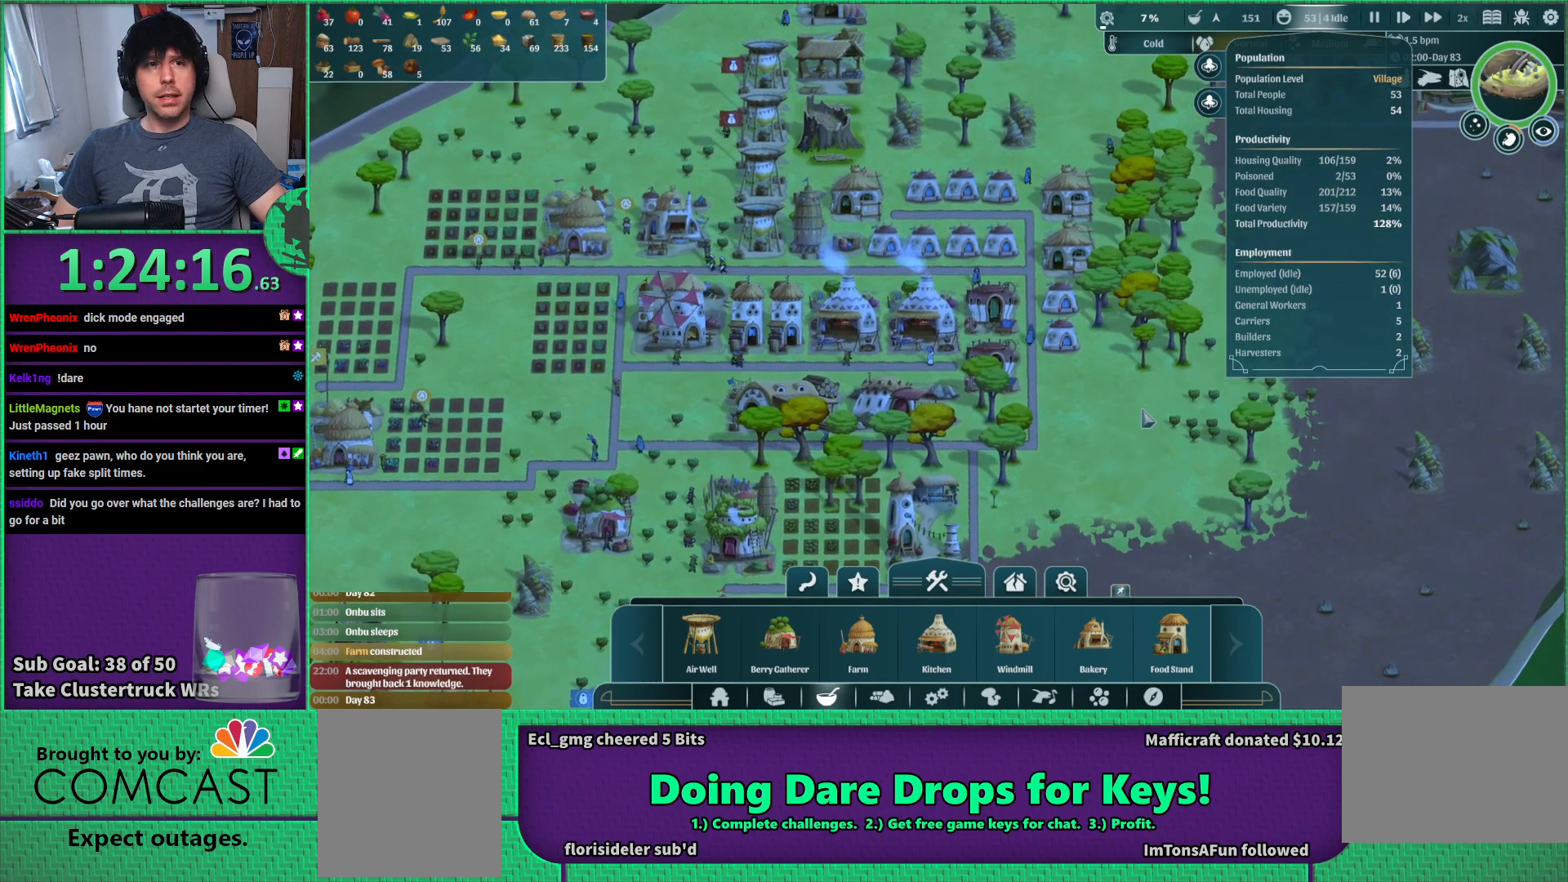
{"keys": [], "events": []}
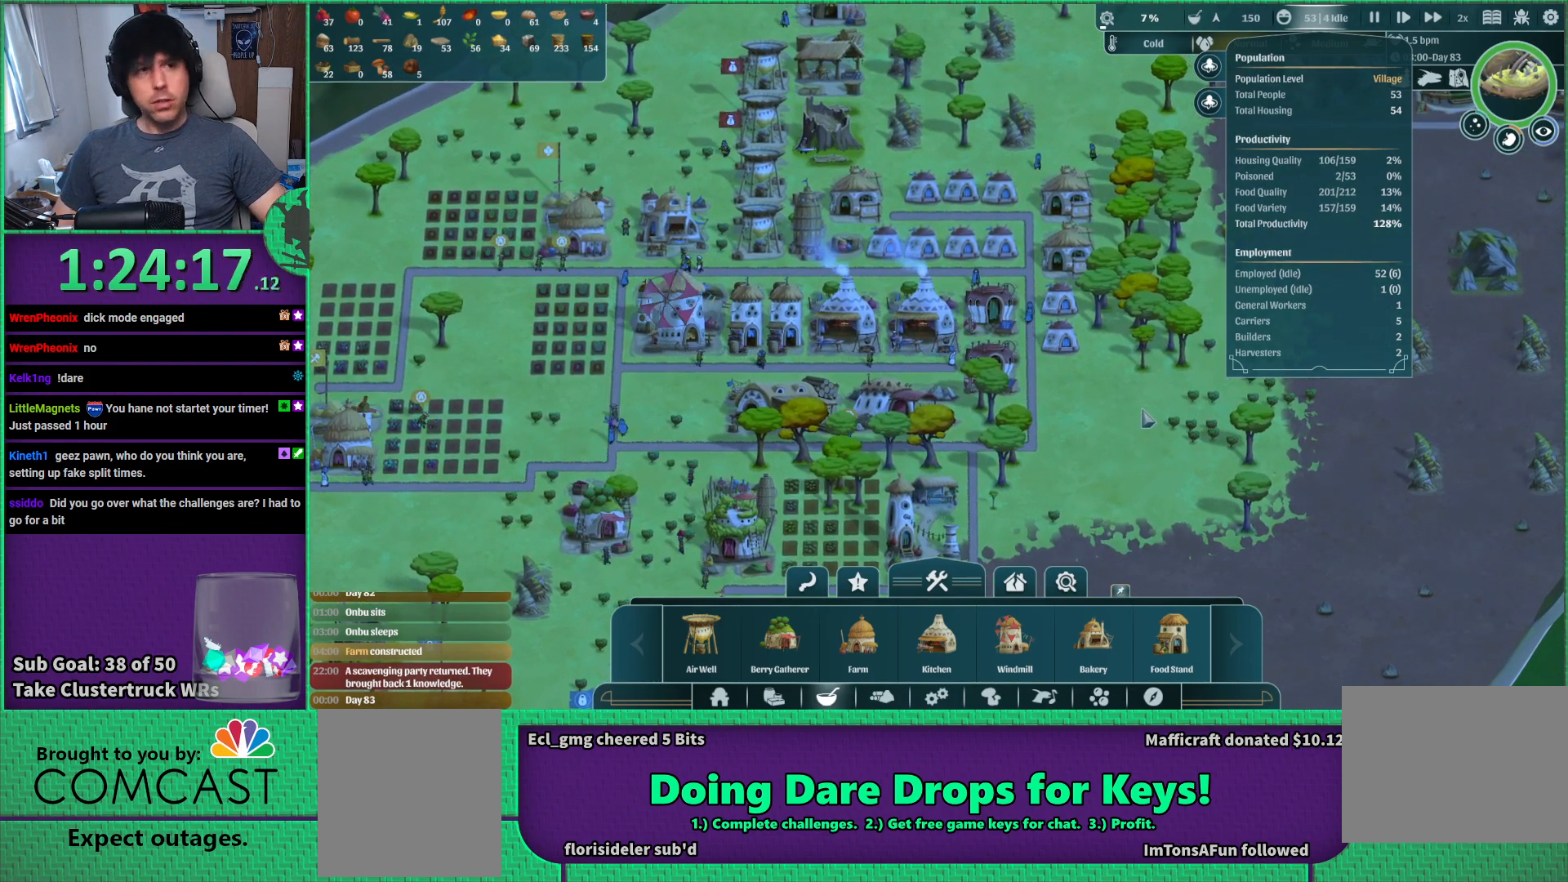
{"keys": [], "events": []}
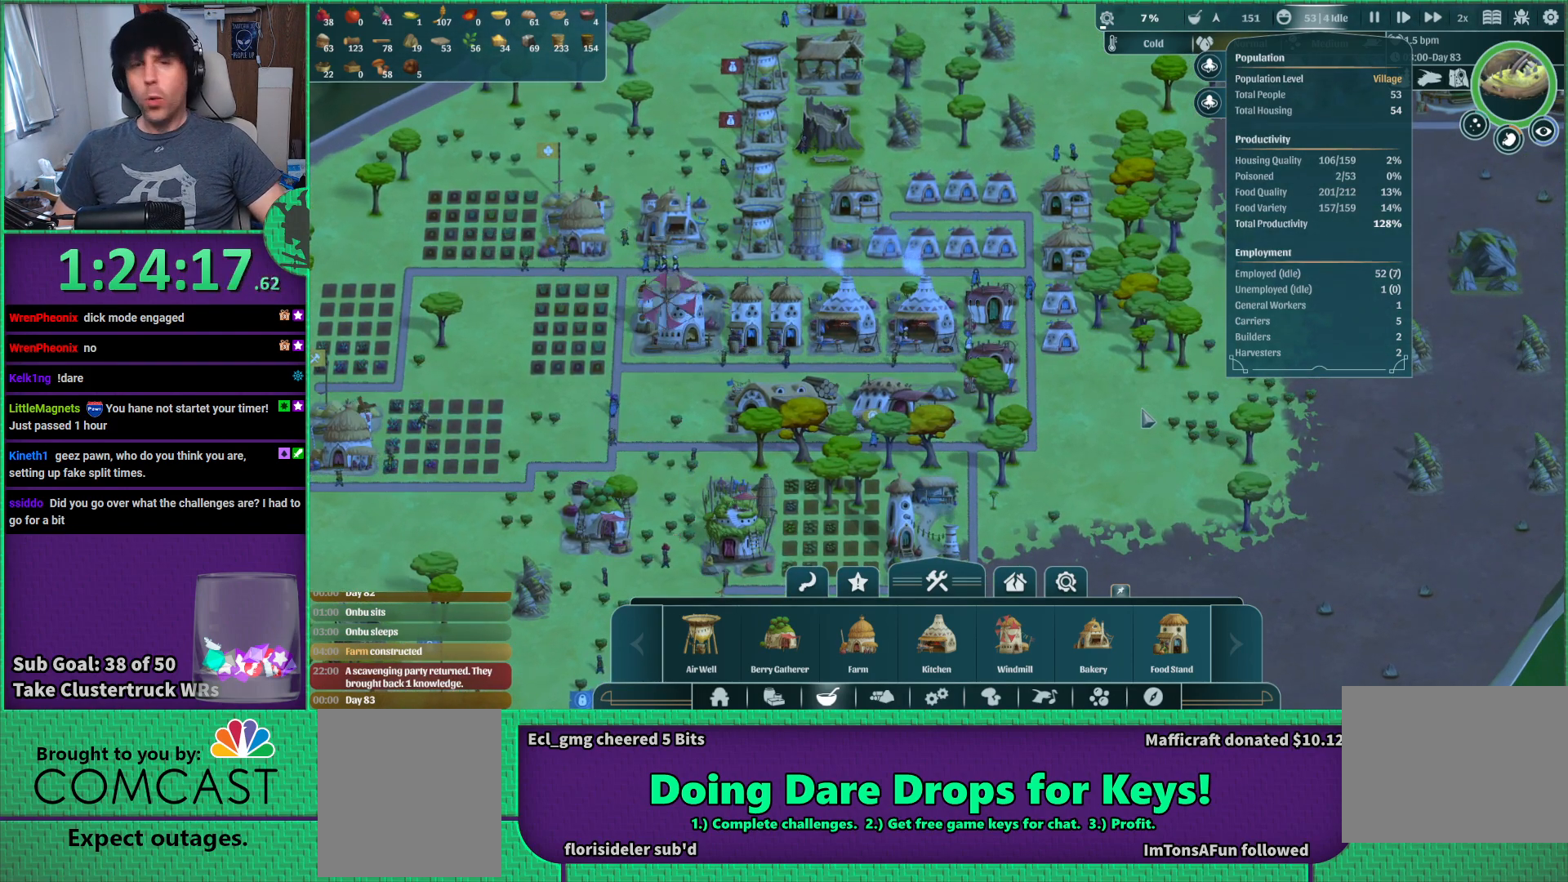
{"keys": [], "events": []}
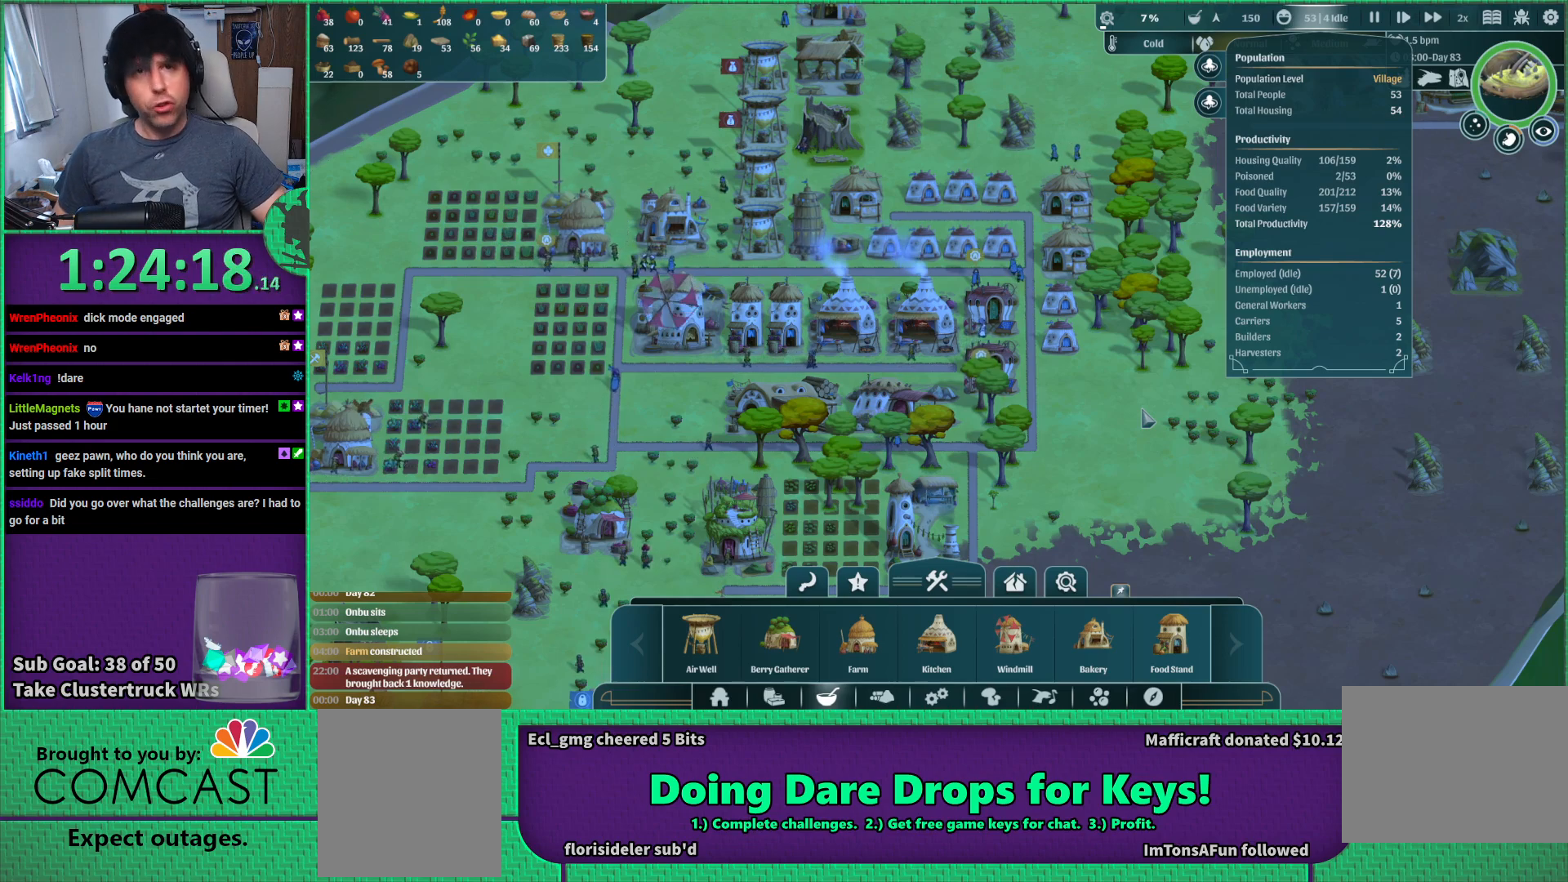
{"keys": [], "events": []}
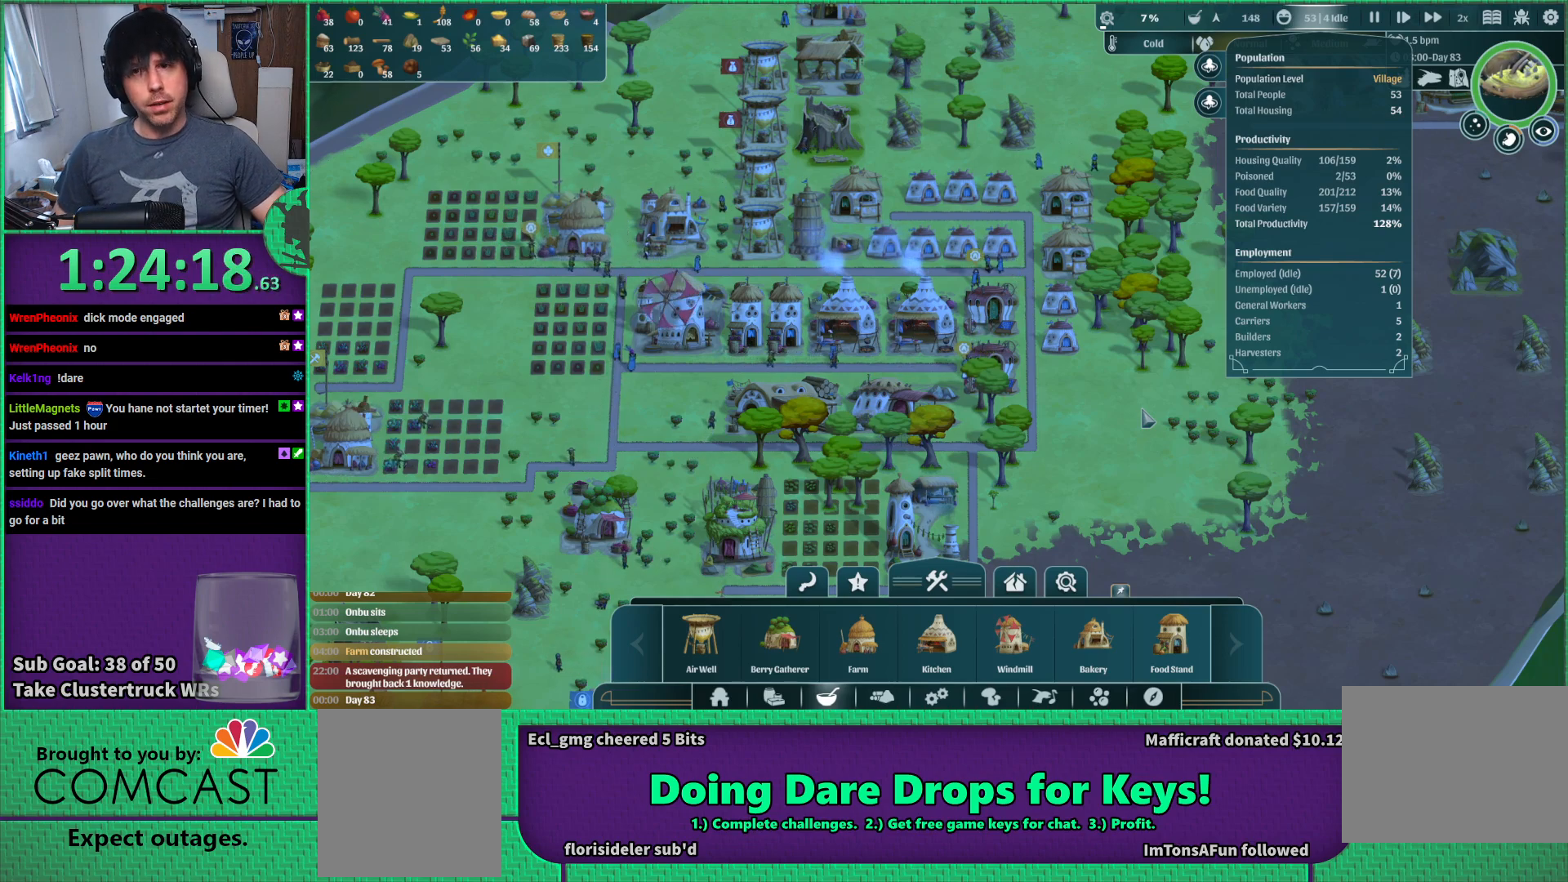
{"keys": [], "events": []}
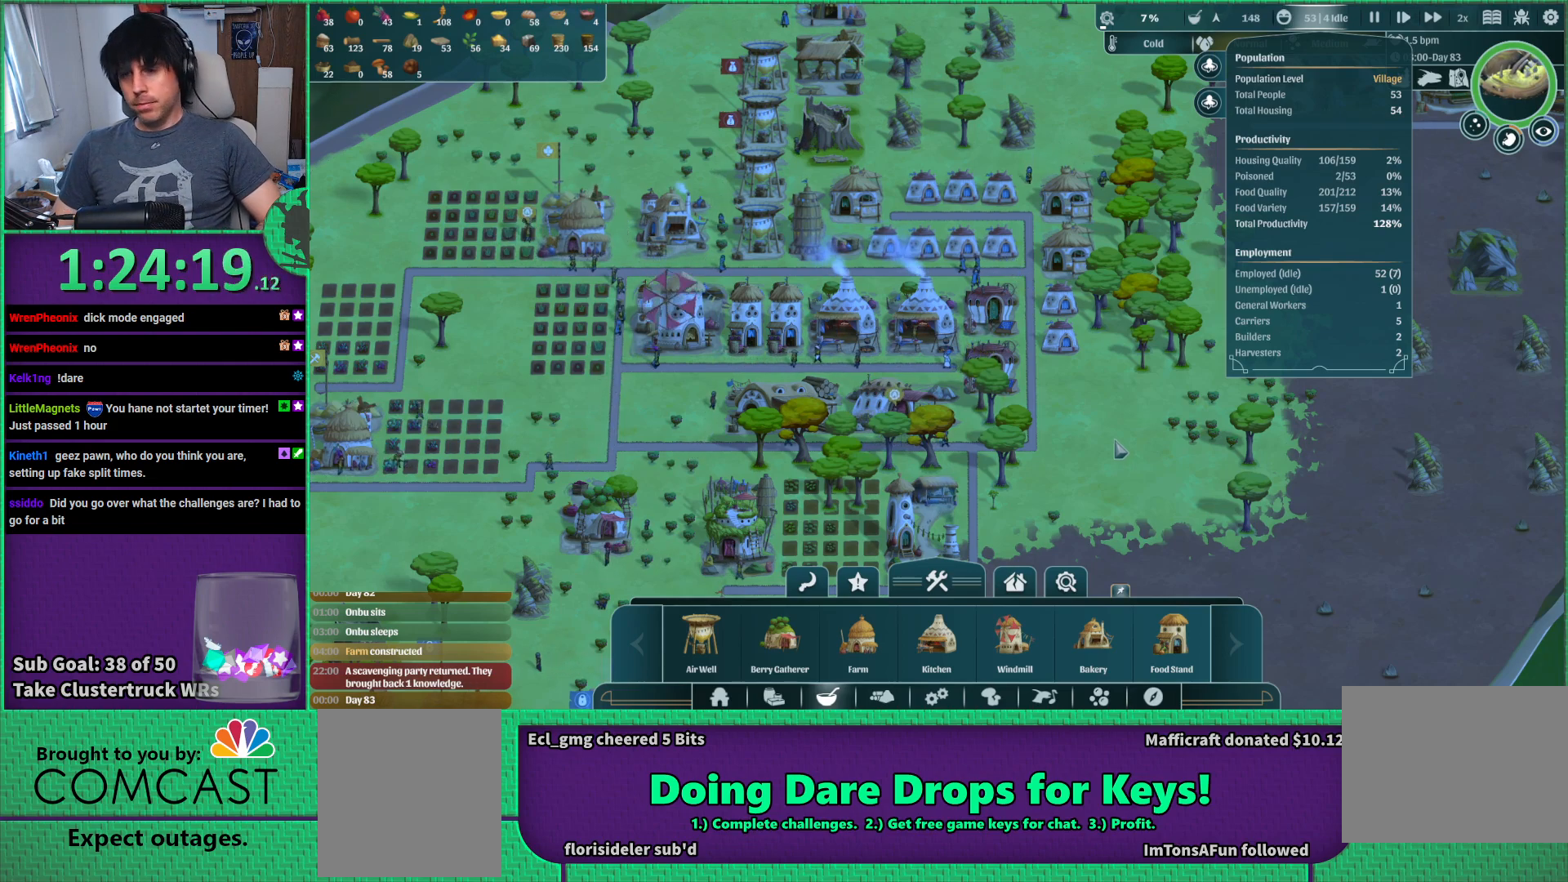
{"keys": [], "events": [[167, "d", "down"], [267, "w", "down"], [284, "d", "up"], [367, "w", "up"]]}
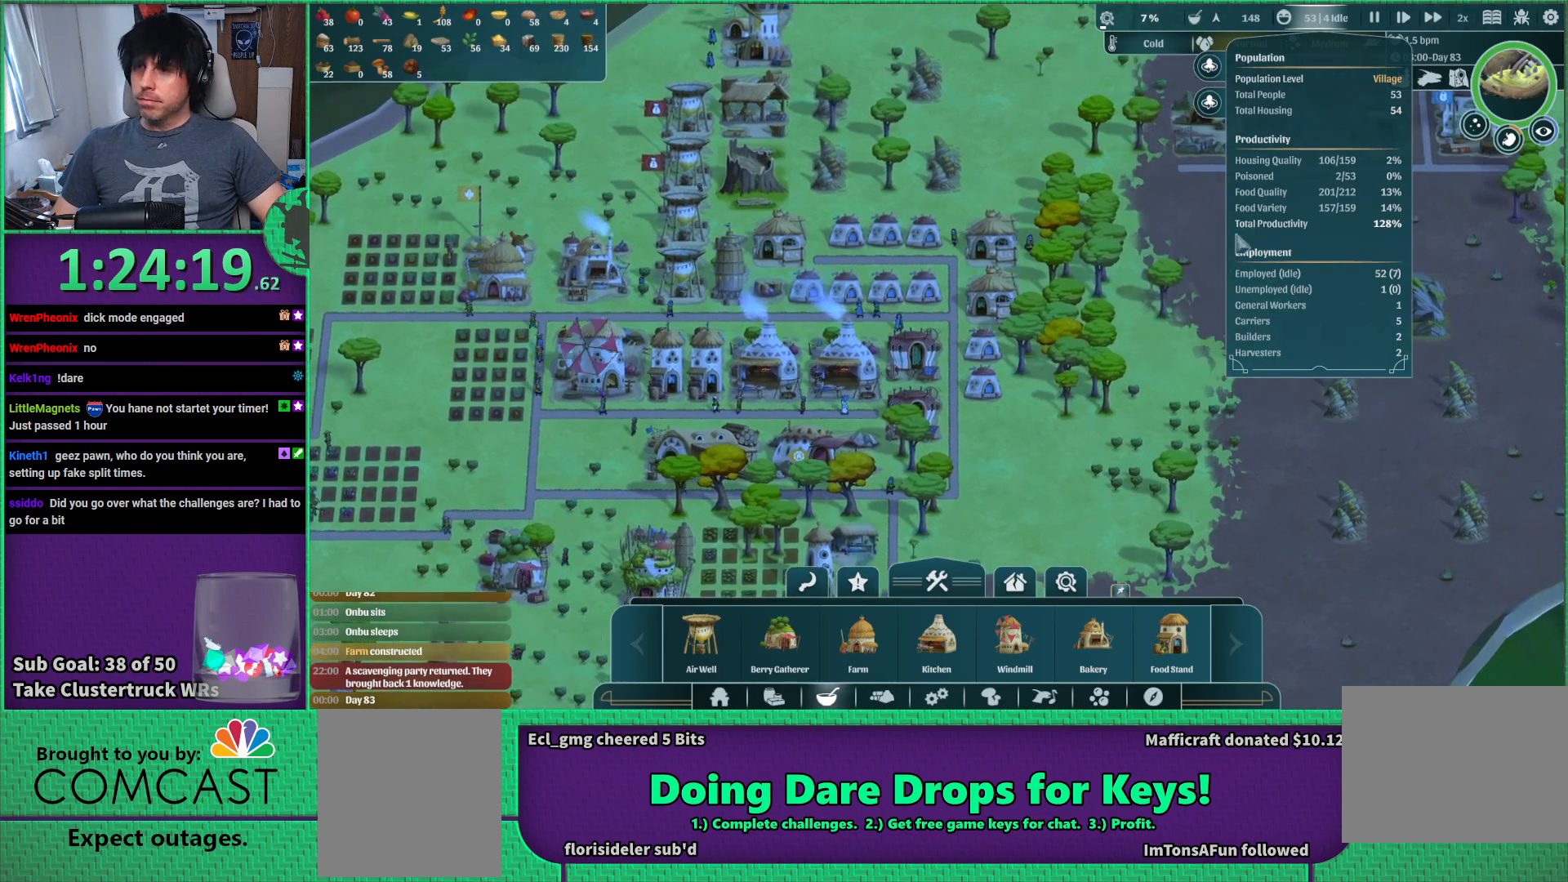
{"keys": [], "events": []}
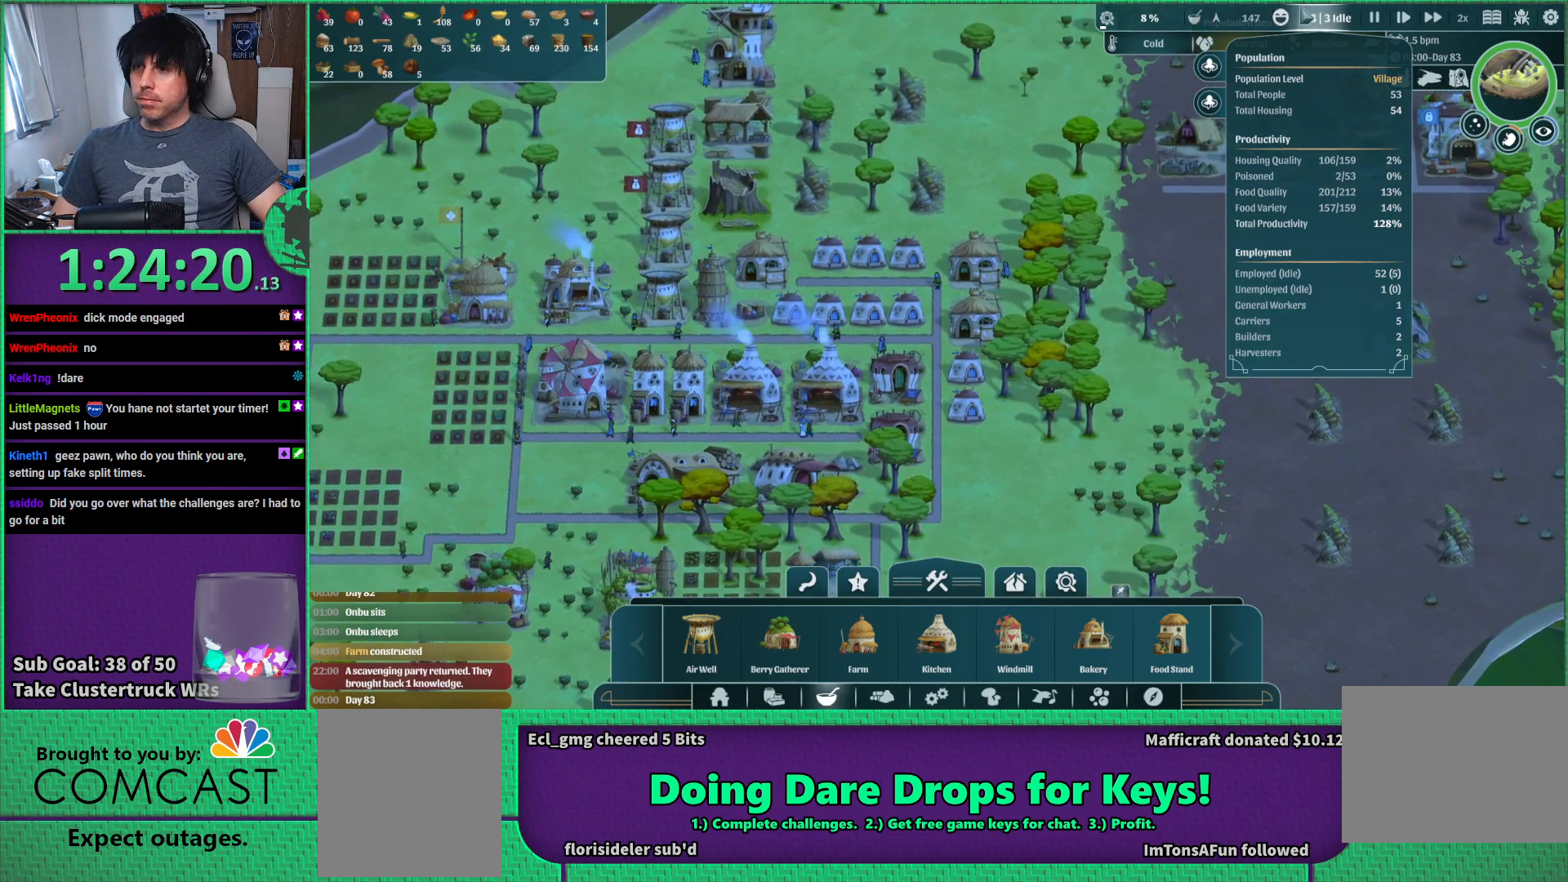
{"keys": [], "events": []}
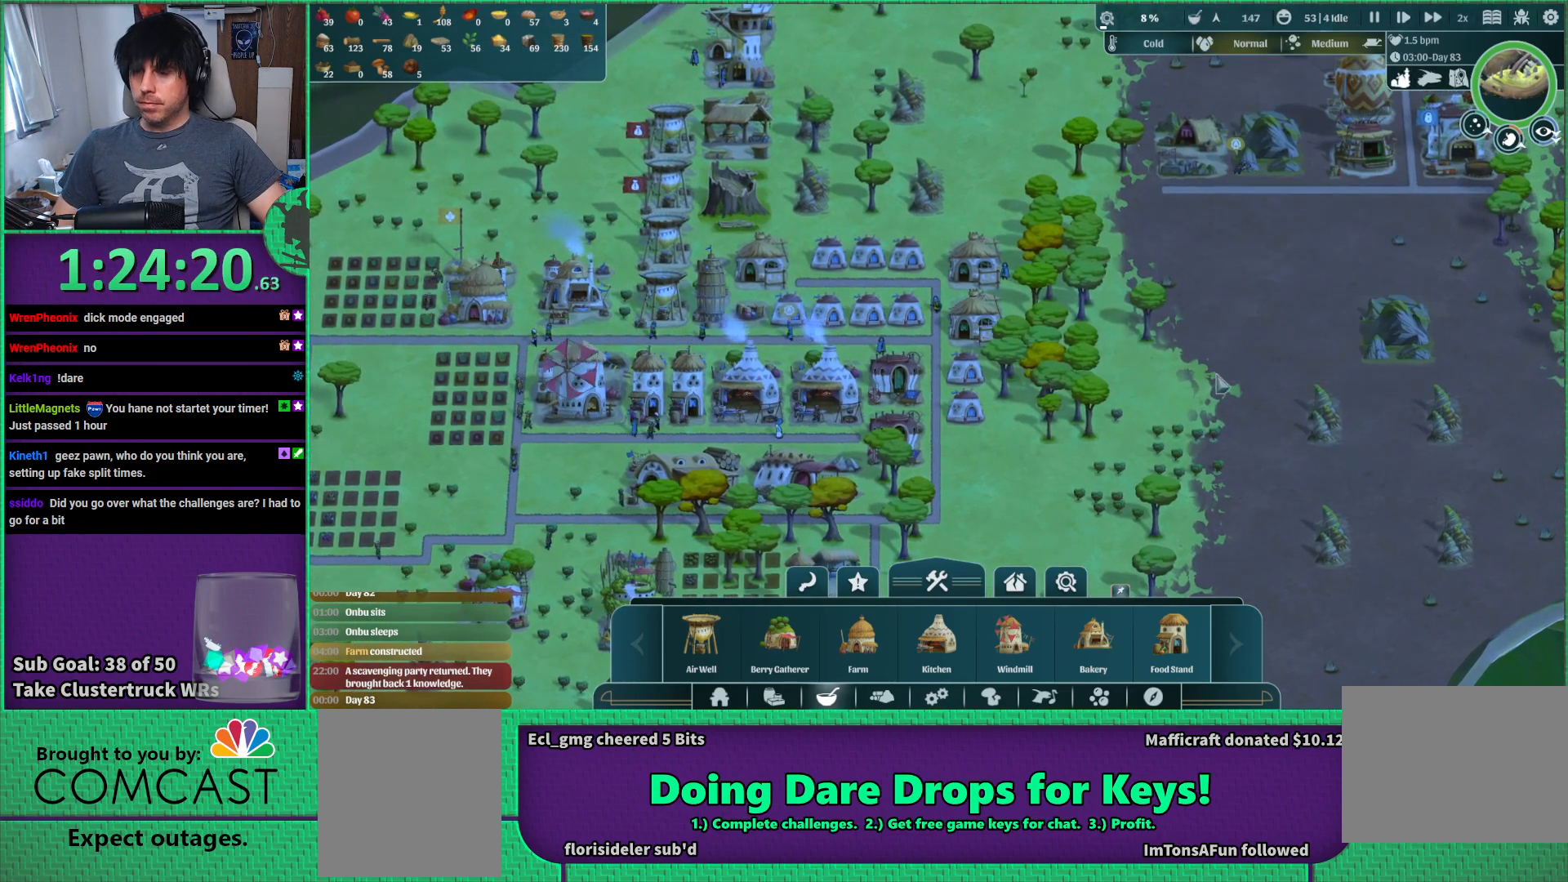
{"keys": ["w"], "events": [[34, "a", "down"], [117, "a", "up"], [450, "w", "down"]]}
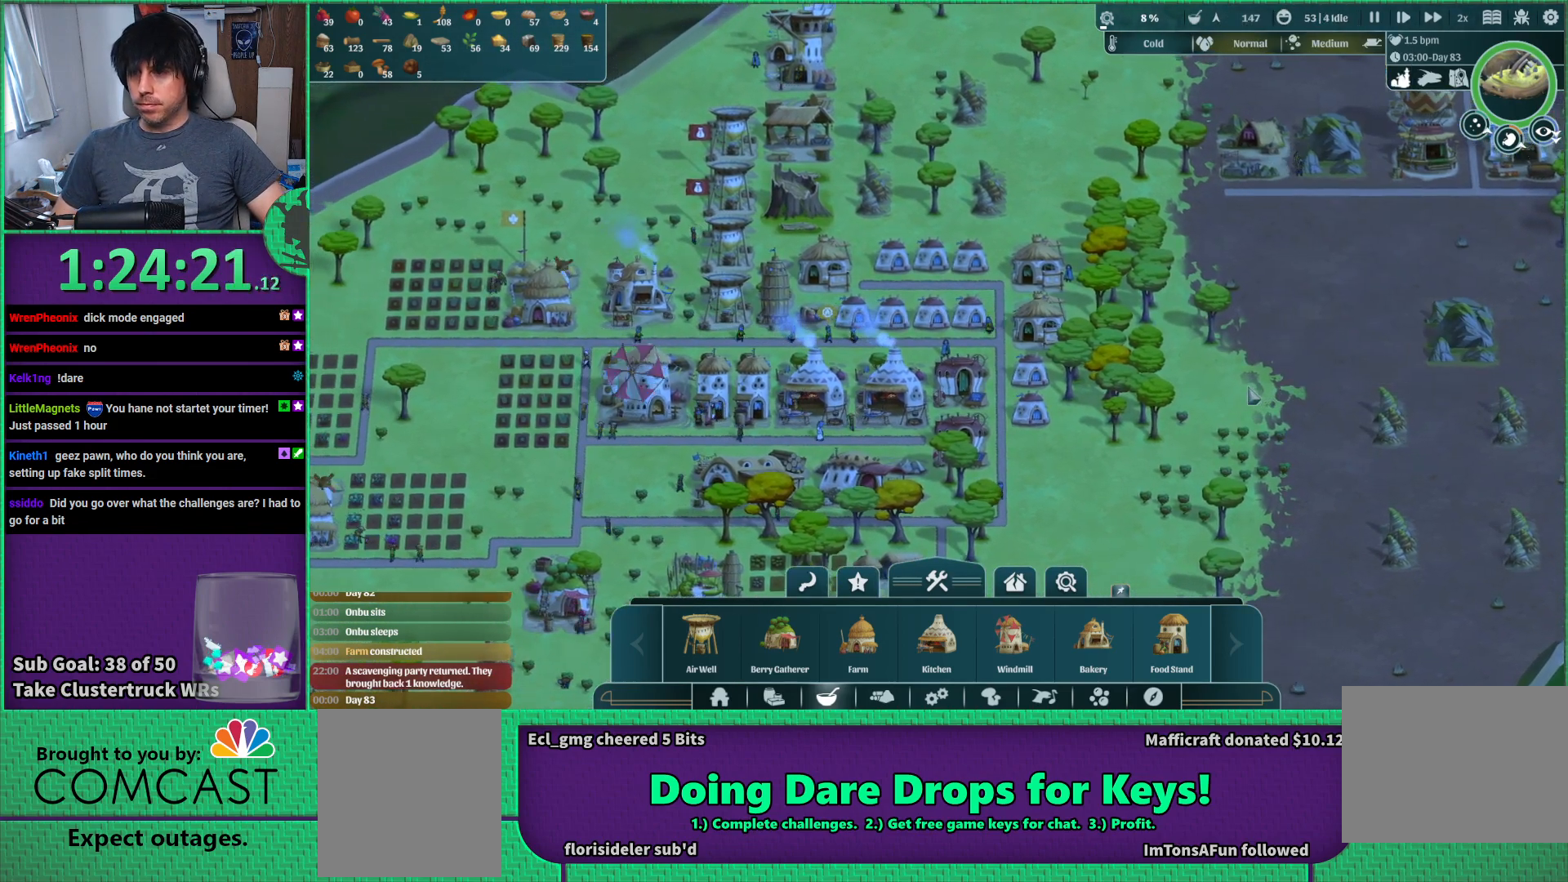
{"keys": [], "events": [[50, "w", "up"], [400, "s", "down"], [500, "s", "up"]]}
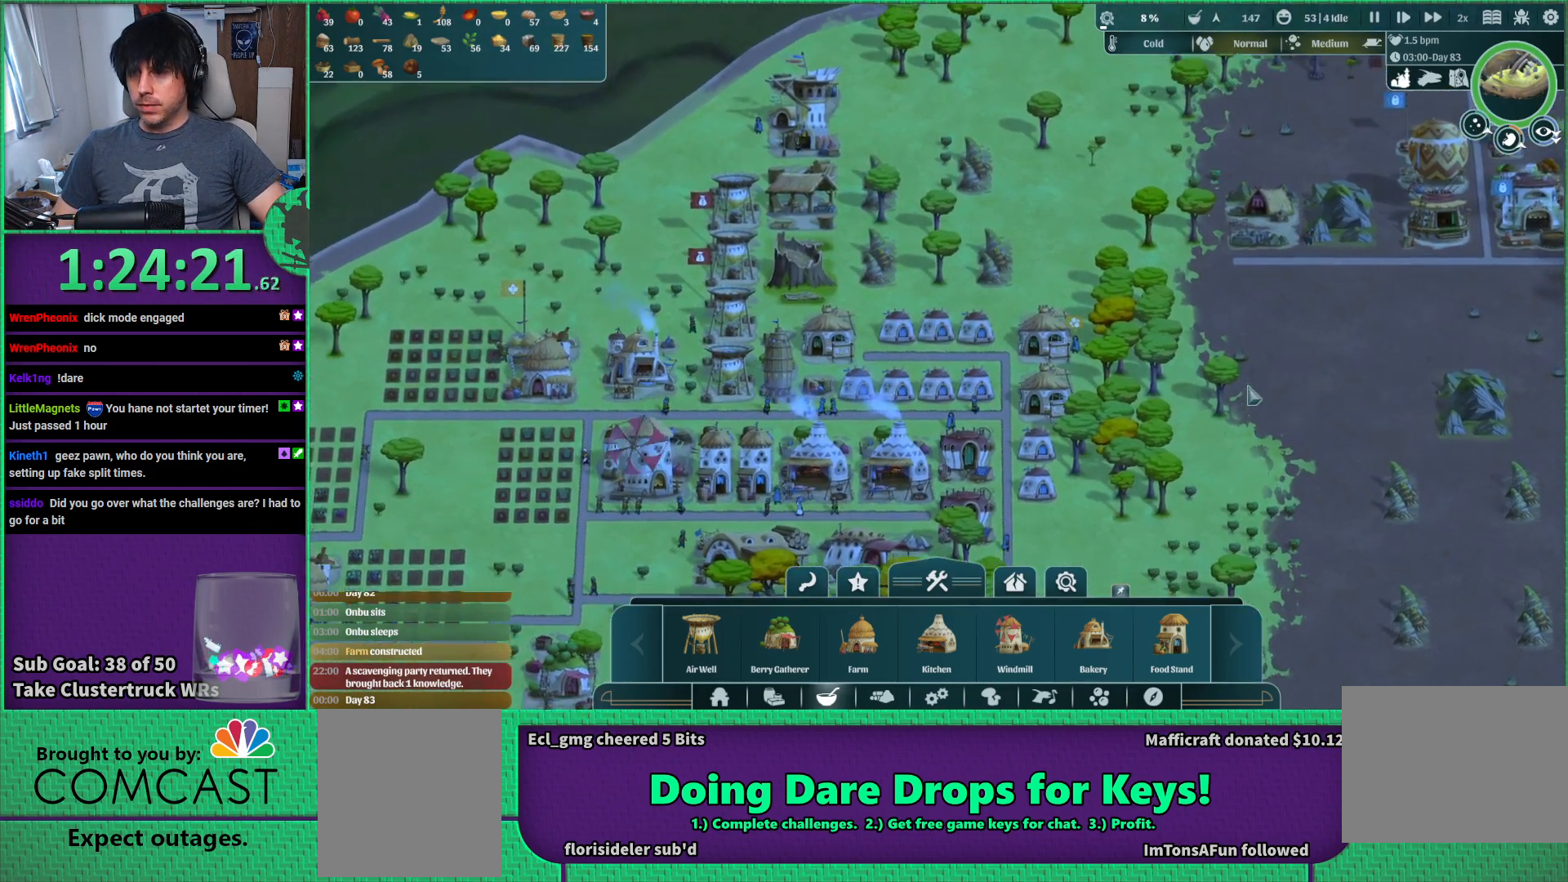
{"keys": [], "events": [[284, "s", "down"], [334, "a", "down"], [484, "s", "up"], [500, "a", "up"]]}
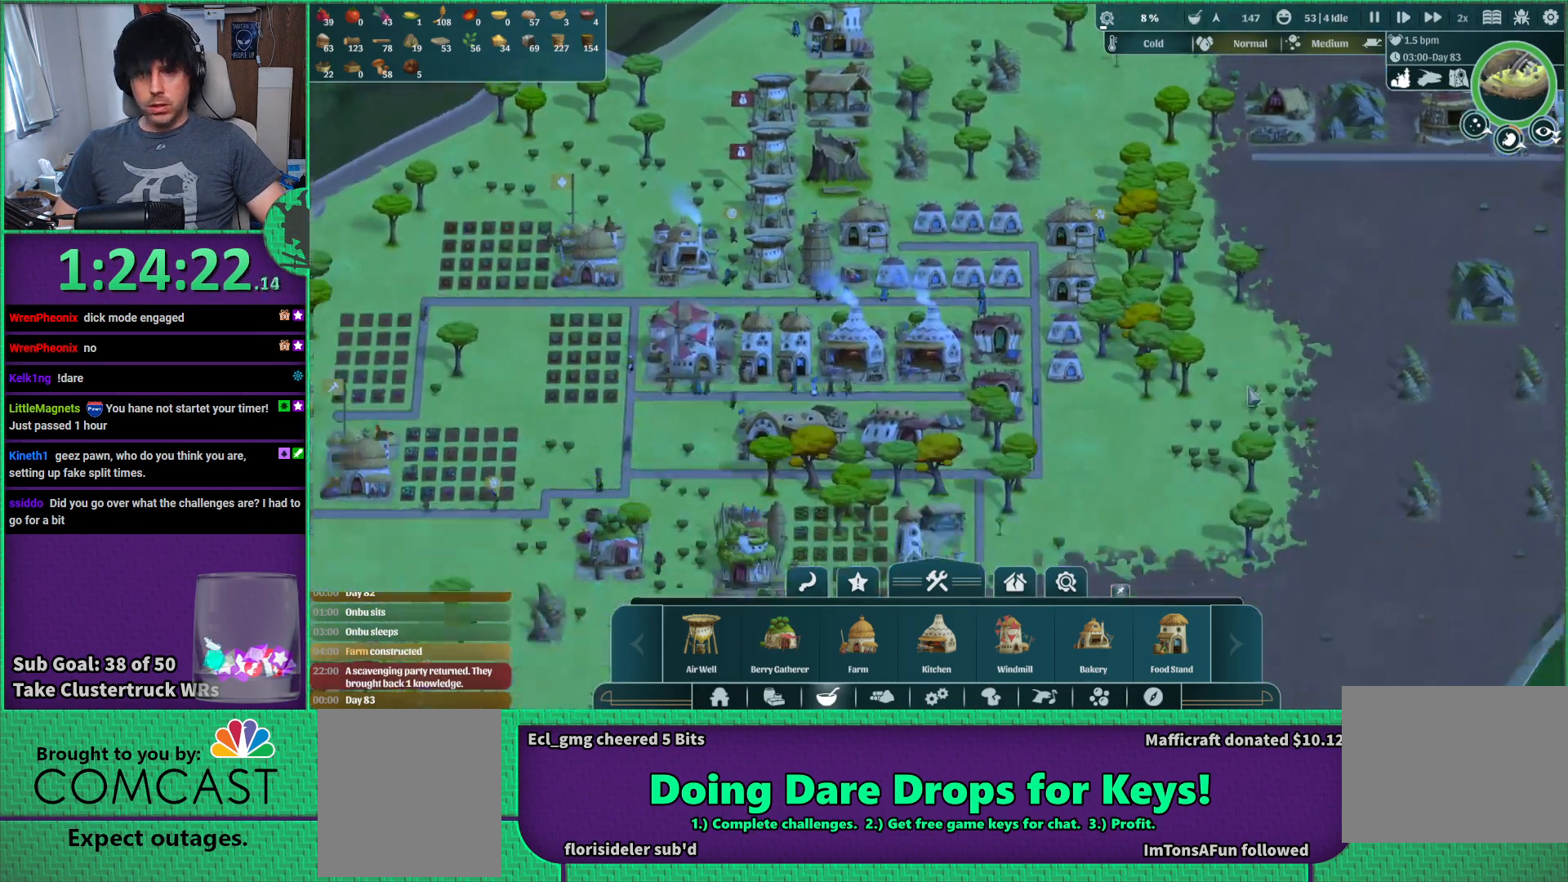
{"keys": [], "events": [[250, "s", "down"], [334, "a", "down"], [384, "s", "up"], [417, "a", "up"]]}